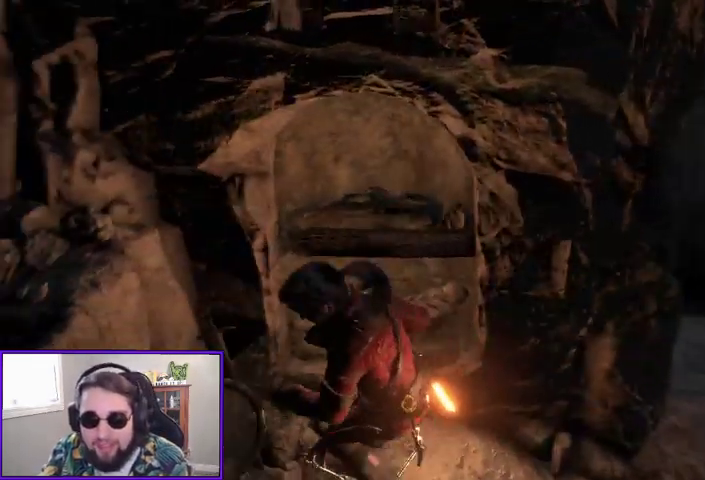
Gameplay with a controller (Xbox layout); each line is a JSON object with the inputs held at the frame after it. "events" lists button and stick changes between this image and that frame as [ms after this image, input, new state], when the widget could be followed in between.
{"buttons": [], "left_stick": "down", "right_stick": "center", "events": [[167, "left_stick", "center"], [467, "left_stick", "down"]]}
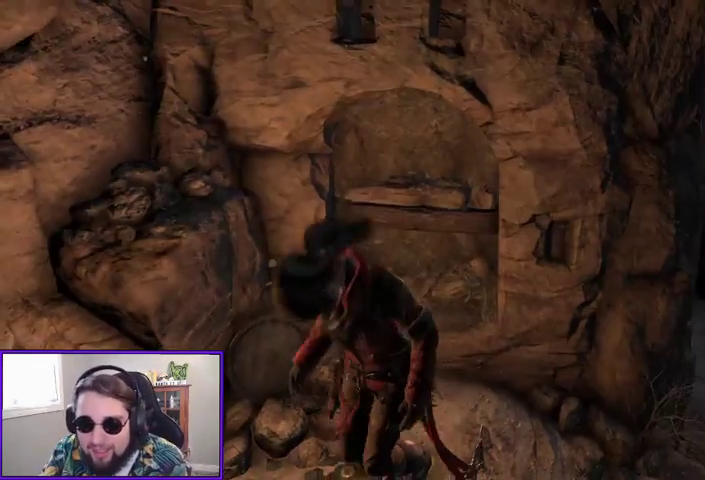
{"buttons": [], "left_stick": "center", "right_stick": "center", "events": [[67, "X", "down"], [100, "left_stick", "center"], [200, "X", "up"]]}
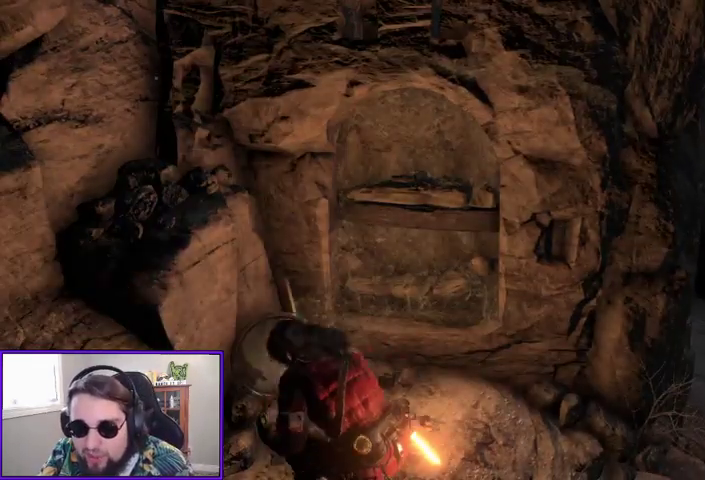
{"buttons": [], "left_stick": "right", "right_stick": "right", "events": [[100, "right_stick", "right"], [400, "left_stick", "right"]]}
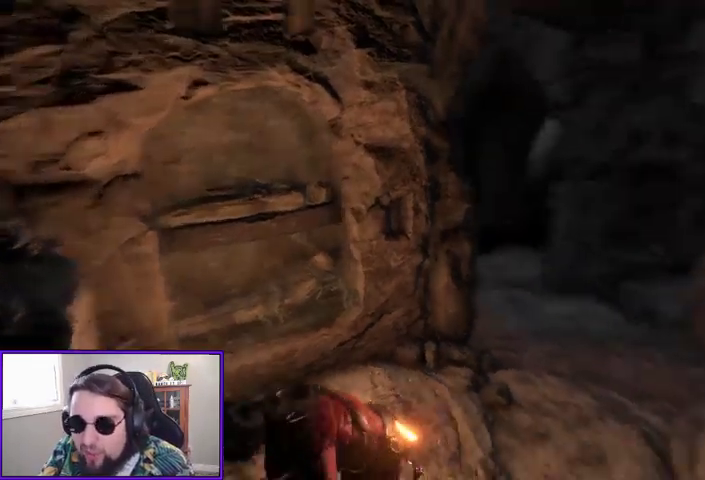
{"buttons": [], "left_stick": "center", "right_stick": "right", "events": [[267, "left_stick", "center"], [300, "right_stick", "center"], [500, "right_stick", "right"]]}
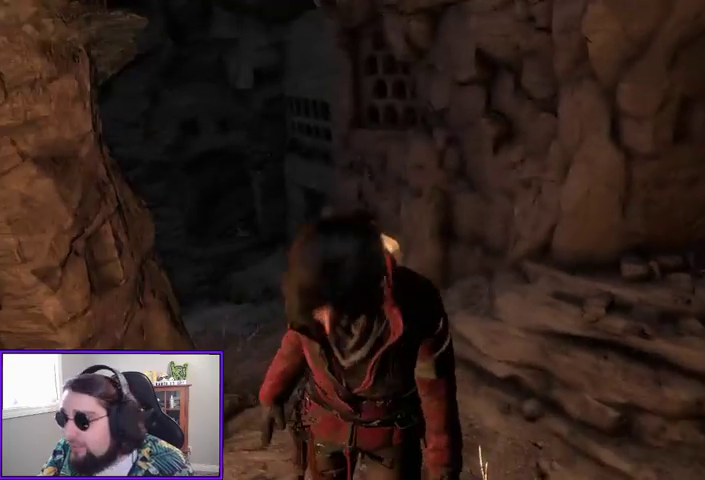
{"buttons": [], "left_stick": "center", "right_stick": "center", "events": [[400, "right_stick", "center"]]}
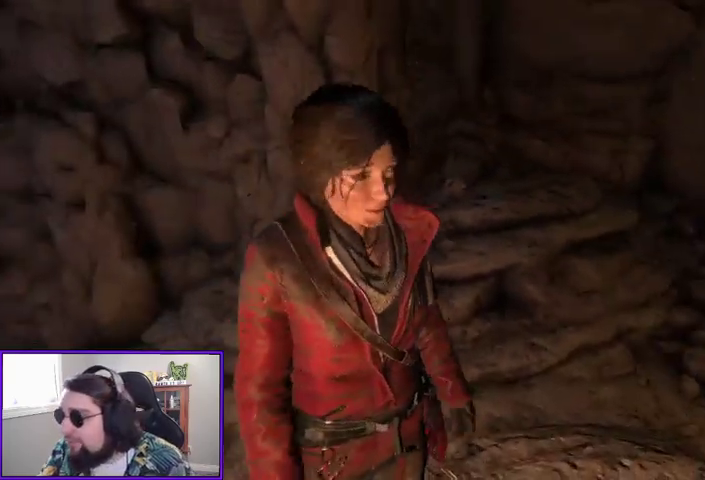
{"buttons": [], "left_stick": "up-right", "right_stick": "center", "events": [[167, "left_stick", "right"], [167, "right_stick", "down-right"], [233, "left_stick", "up-right"], [433, "right_stick", "center"]]}
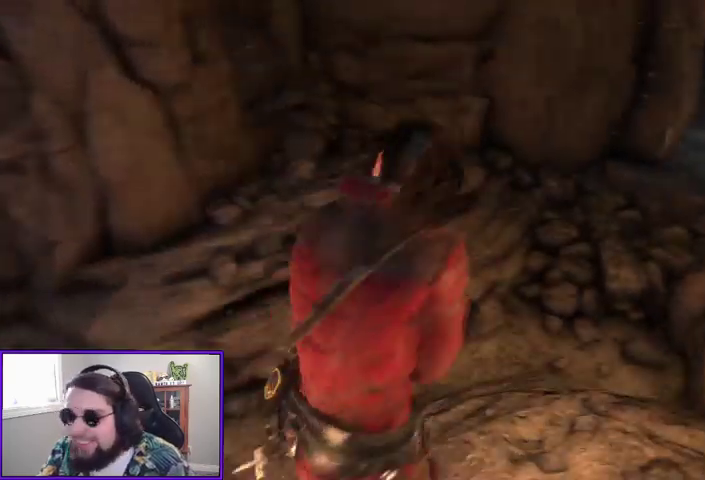
{"buttons": [], "left_stick": "up-left", "right_stick": "left", "events": [[200, "right_stick", "left"], [333, "left_stick", "up-left"]]}
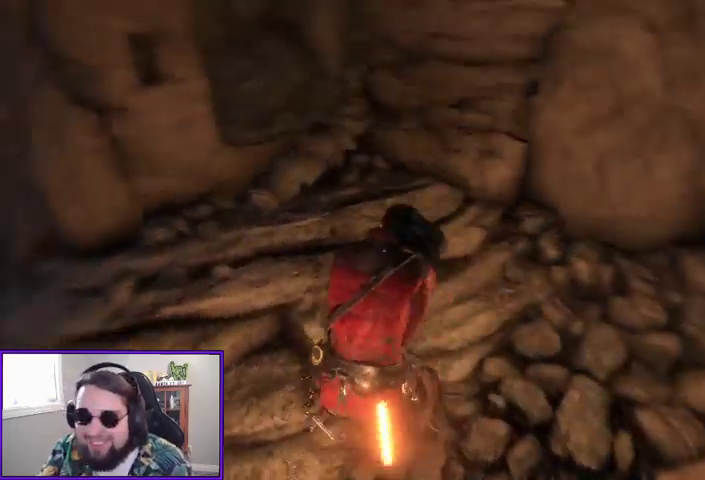
{"buttons": [], "left_stick": "center", "right_stick": "center", "events": [[33, "left_stick", "center"], [233, "SELECT", "down"], [300, "right_stick", "center"], [367, "SELECT", "up"]]}
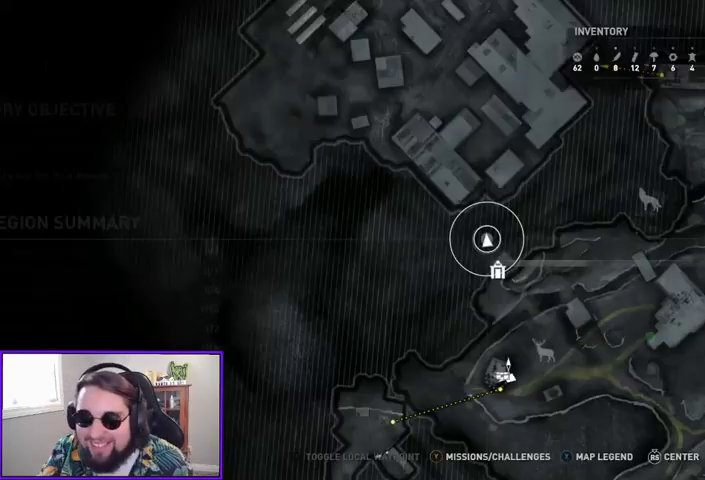
{"buttons": [], "left_stick": "center", "right_stick": "center", "events": []}
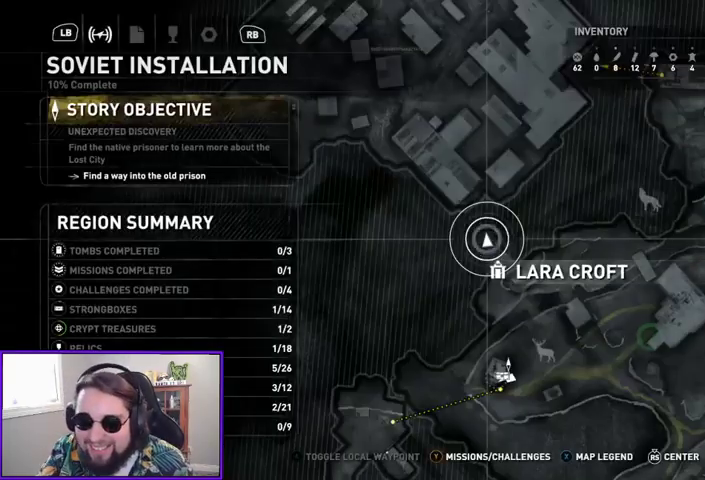
{"buttons": [], "left_stick": "up", "right_stick": "left", "events": [[133, "B", "down"], [233, "B", "up"], [400, "right_stick", "left"], [500, "left_stick", "up"]]}
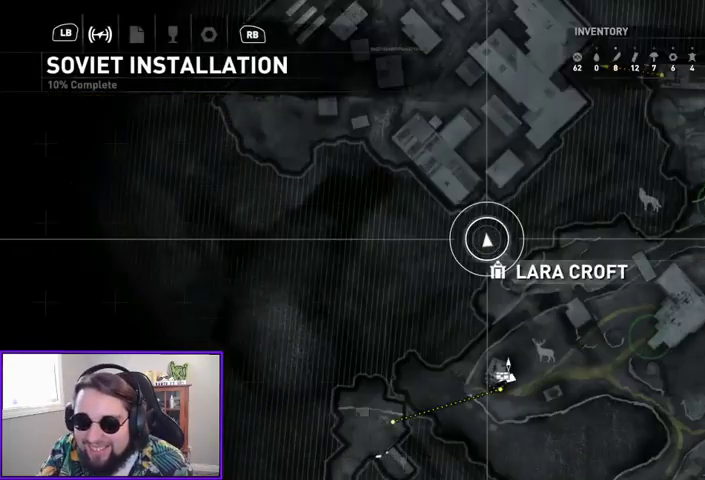
{"buttons": [], "left_stick": "up-left", "right_stick": "left", "events": [[67, "left_stick", "up-left"], [300, "right_stick", "center"], [467, "right_stick", "left"]]}
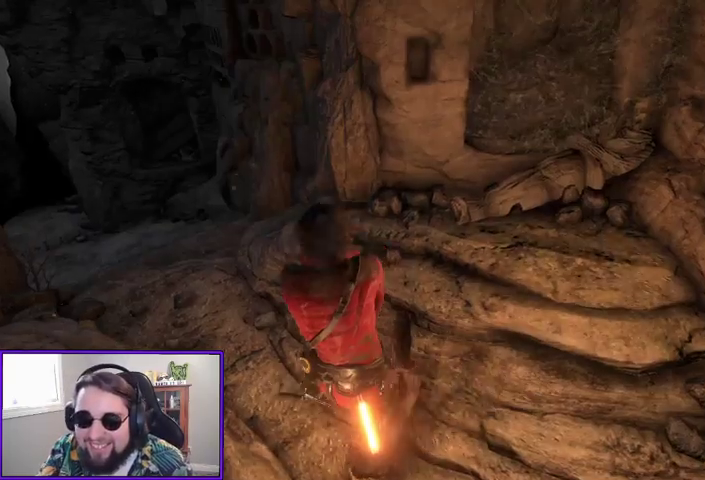
{"buttons": [], "left_stick": "up", "right_stick": "center", "events": [[333, "right_stick", "center"], [367, "left_stick", "up"]]}
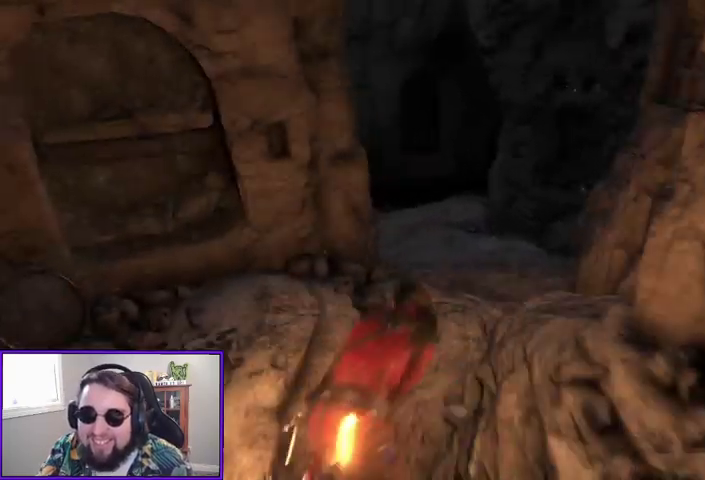
{"buttons": [], "left_stick": "up", "right_stick": "center", "events": [[167, "right_stick", "left"], [333, "right_stick", "center"]]}
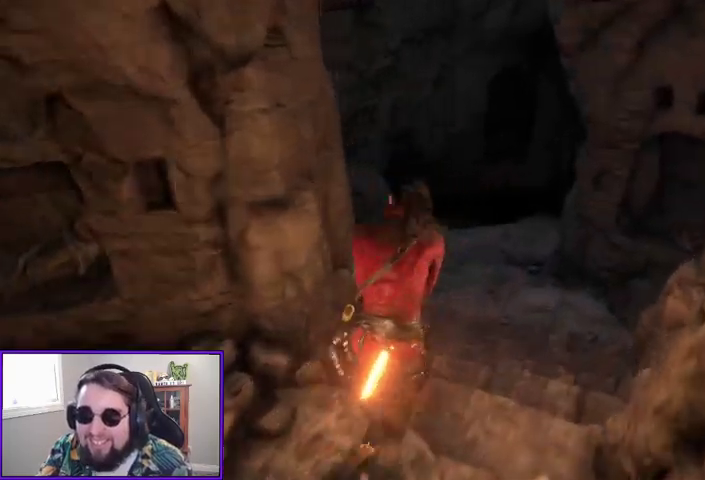
{"buttons": [], "left_stick": "up-right", "right_stick": "center", "events": [[133, "left_stick", "up-right"]]}
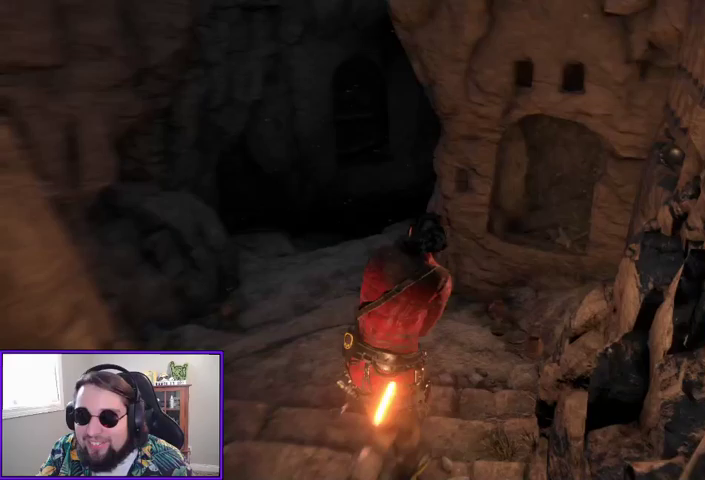
{"buttons": [], "left_stick": "up", "right_stick": "left", "events": [[267, "right_stick", "left"], [400, "left_stick", "up"]]}
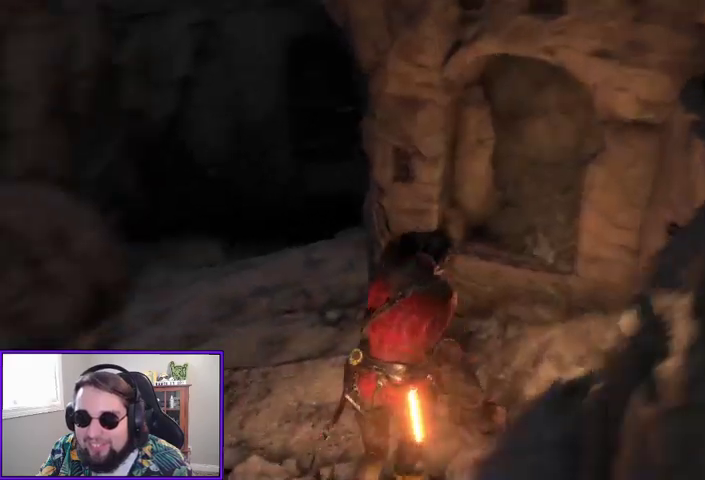
{"buttons": [], "left_stick": "up-left", "right_stick": "center", "events": [[133, "left_stick", "center"], [267, "left_stick", "up-left"], [400, "right_stick", "center"]]}
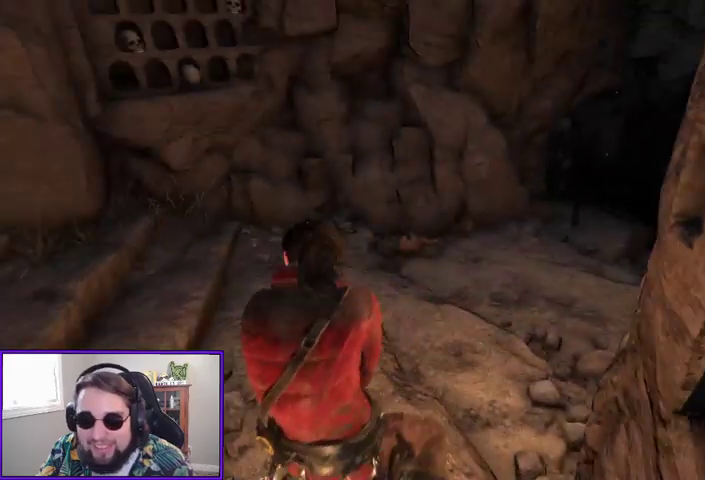
{"buttons": [], "left_stick": "up", "right_stick": "center", "events": [[67, "left_stick", "up"]]}
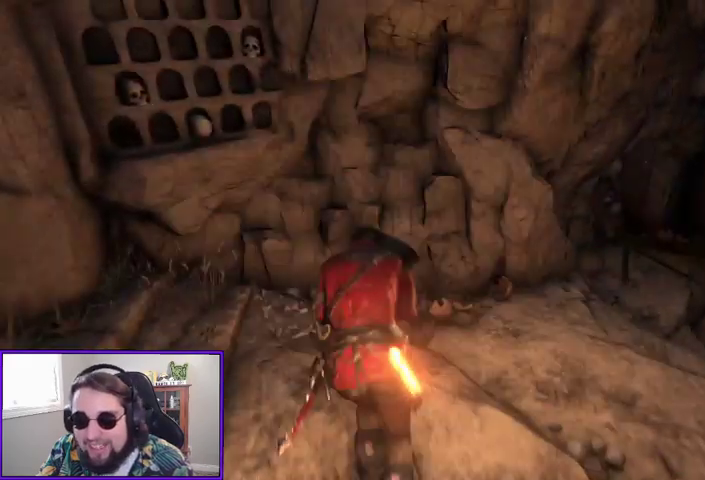
{"buttons": [], "left_stick": "up-right", "right_stick": "right", "events": [[267, "right_stick", "right"], [367, "left_stick", "up-right"]]}
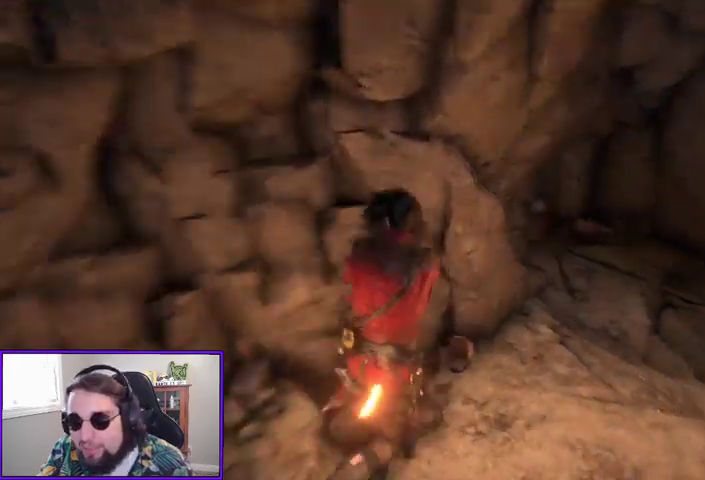
{"buttons": [], "left_stick": "up", "right_stick": "center", "events": [[167, "right_stick", "center"], [233, "left_stick", "up"]]}
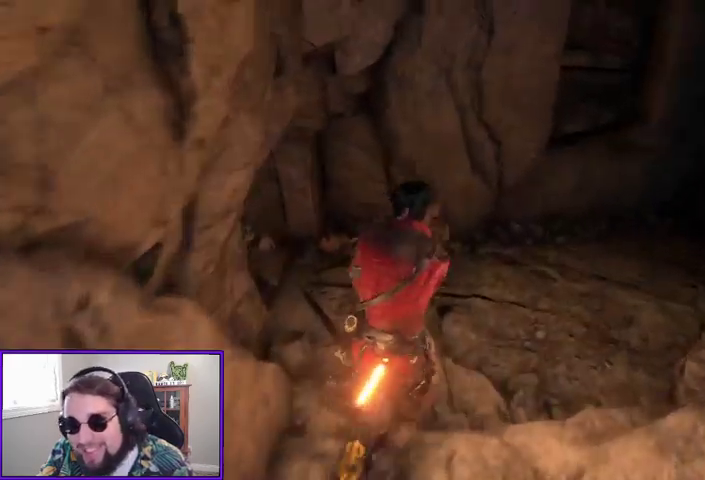
{"buttons": [], "left_stick": "center", "right_stick": "center", "events": [[100, "right_stick", "left"], [400, "left_stick", "center"], [400, "right_stick", "center"]]}
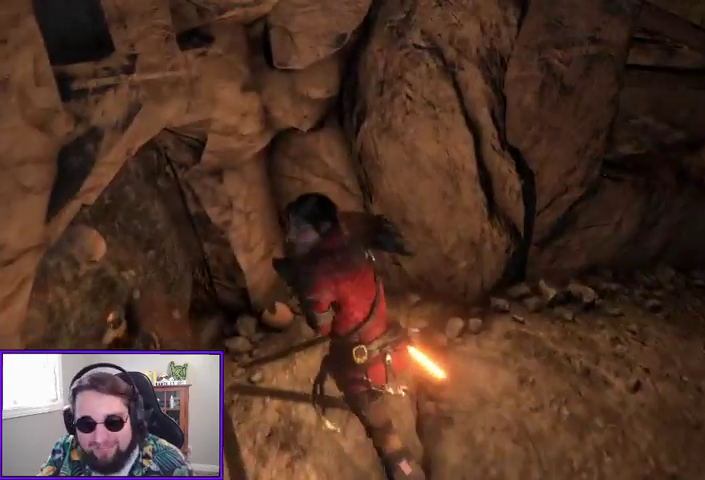
{"buttons": [], "left_stick": "center", "right_stick": "center", "events": []}
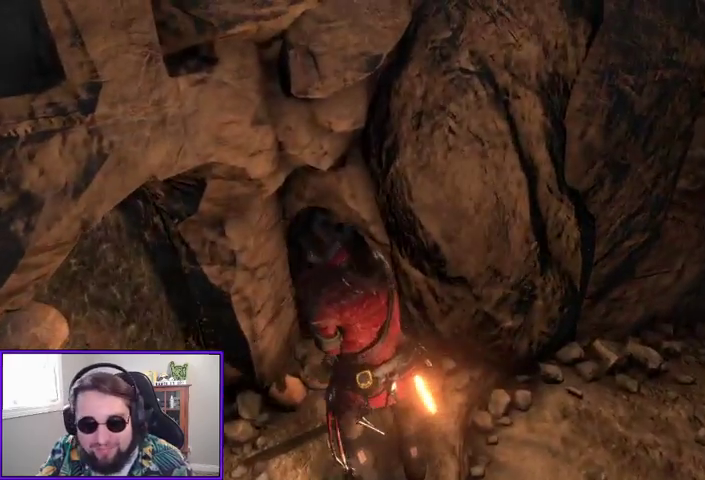
{"buttons": [], "left_stick": "center", "right_stick": "center", "events": [[67, "right_stick", "left"], [300, "right_stick", "center"]]}